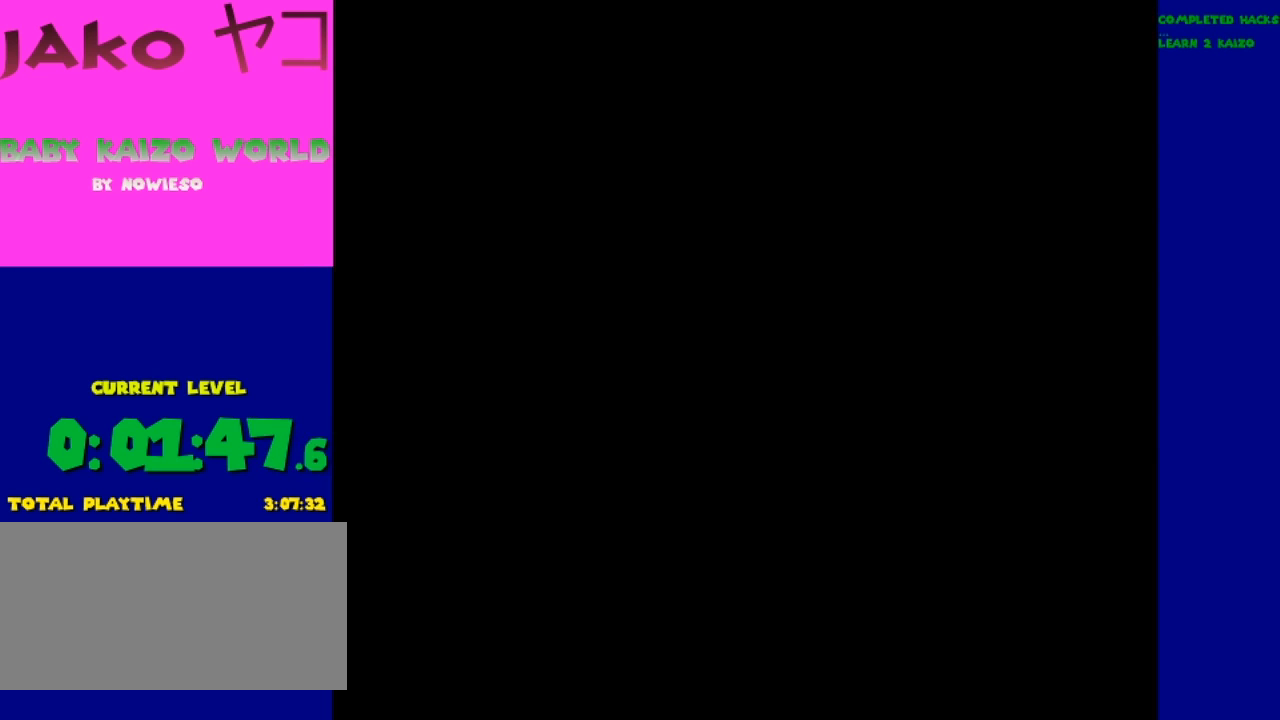
Gameplay with a controller (Nintendo layout); each line is a JSON object with the inputs held at the frame after it. "events" lists button and stick changes between this image and that frame as [ms after this image, input, new state], when the widget could be followed in between. Not read: DPAD_RIGHT L3 R3.
{"buttons": [], "events": []}
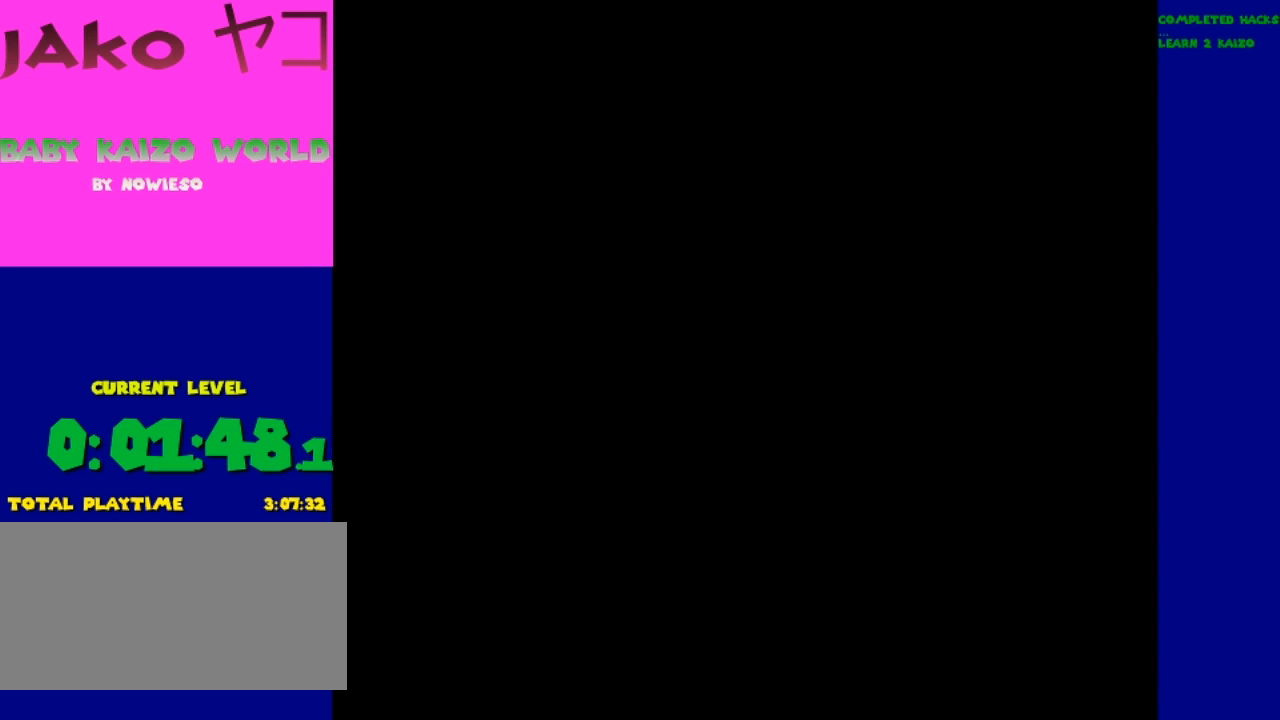
{"buttons": [], "events": []}
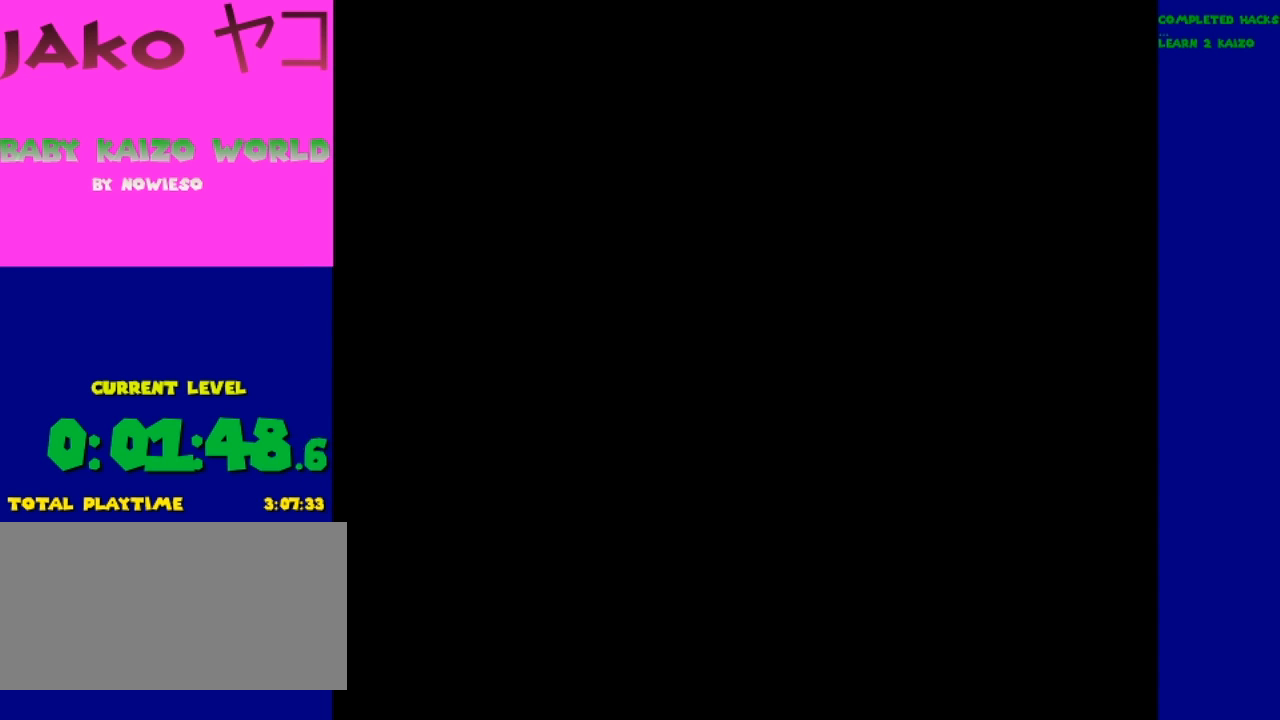
{"buttons": [], "events": []}
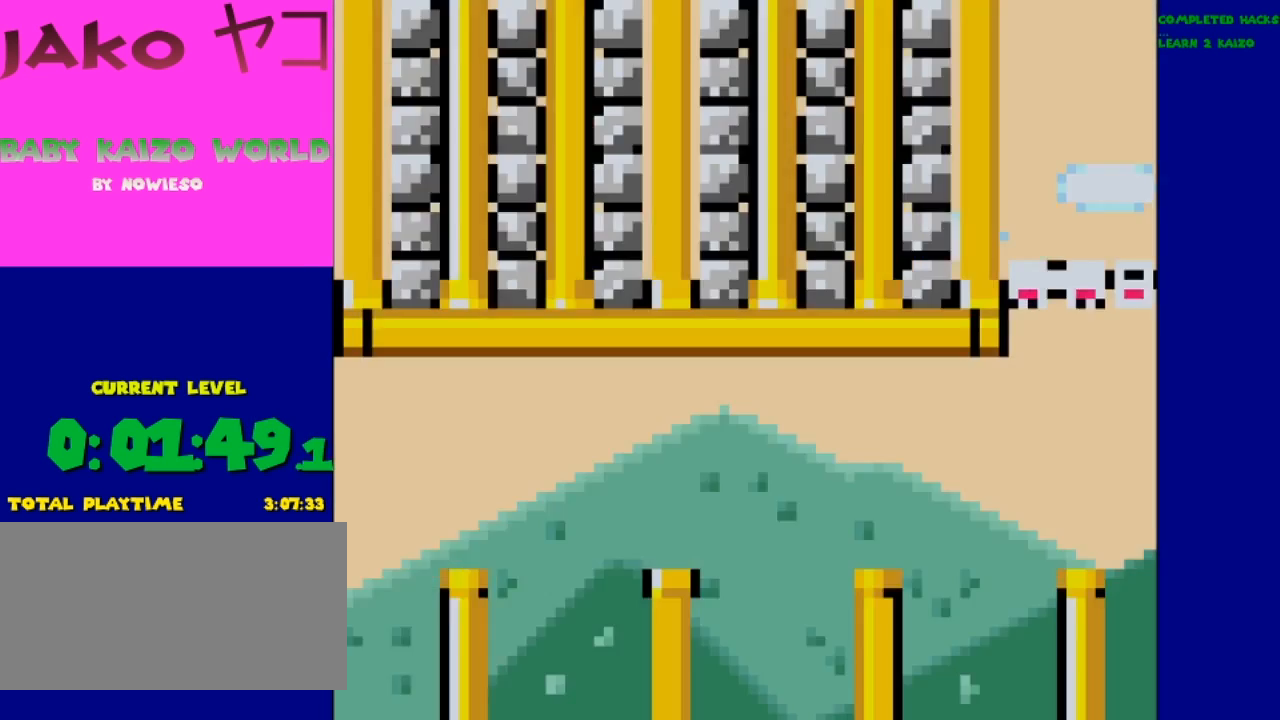
{"buttons": ["Y"], "events": [[400, "Y", "down"]]}
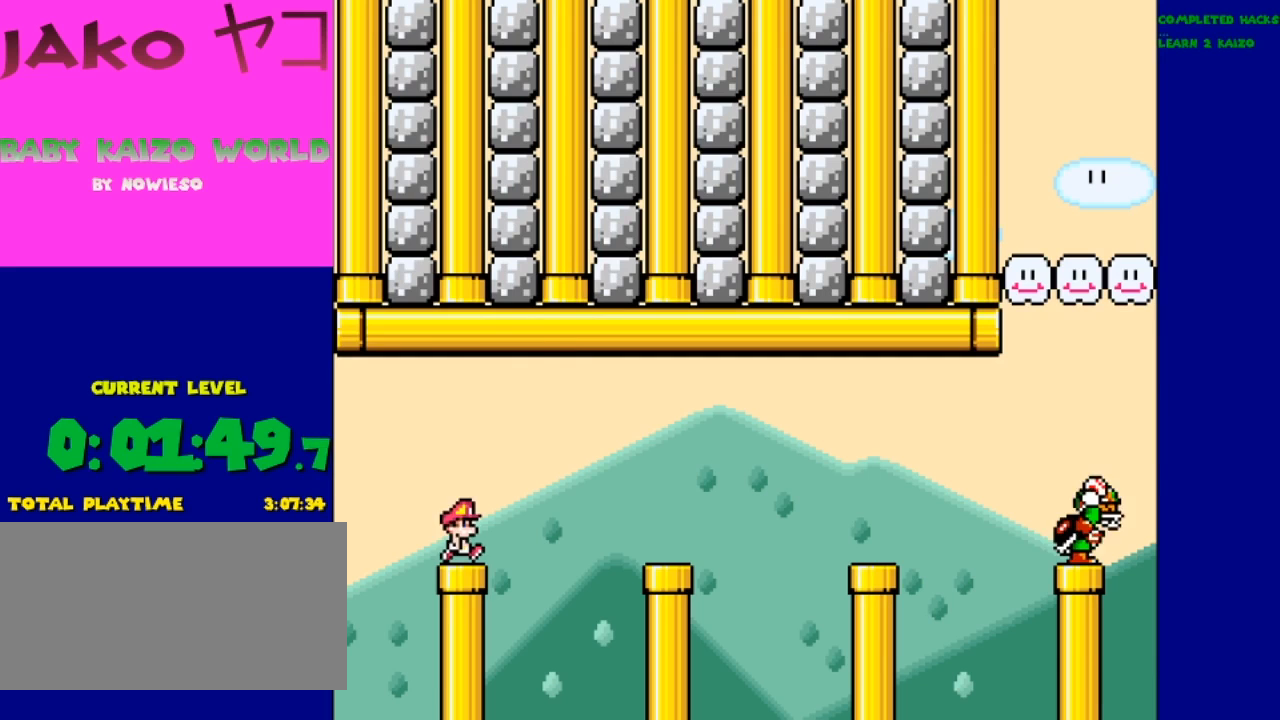
{"buttons": ["Y"], "events": [[133, "B", "down"], [400, "B", "up"]]}
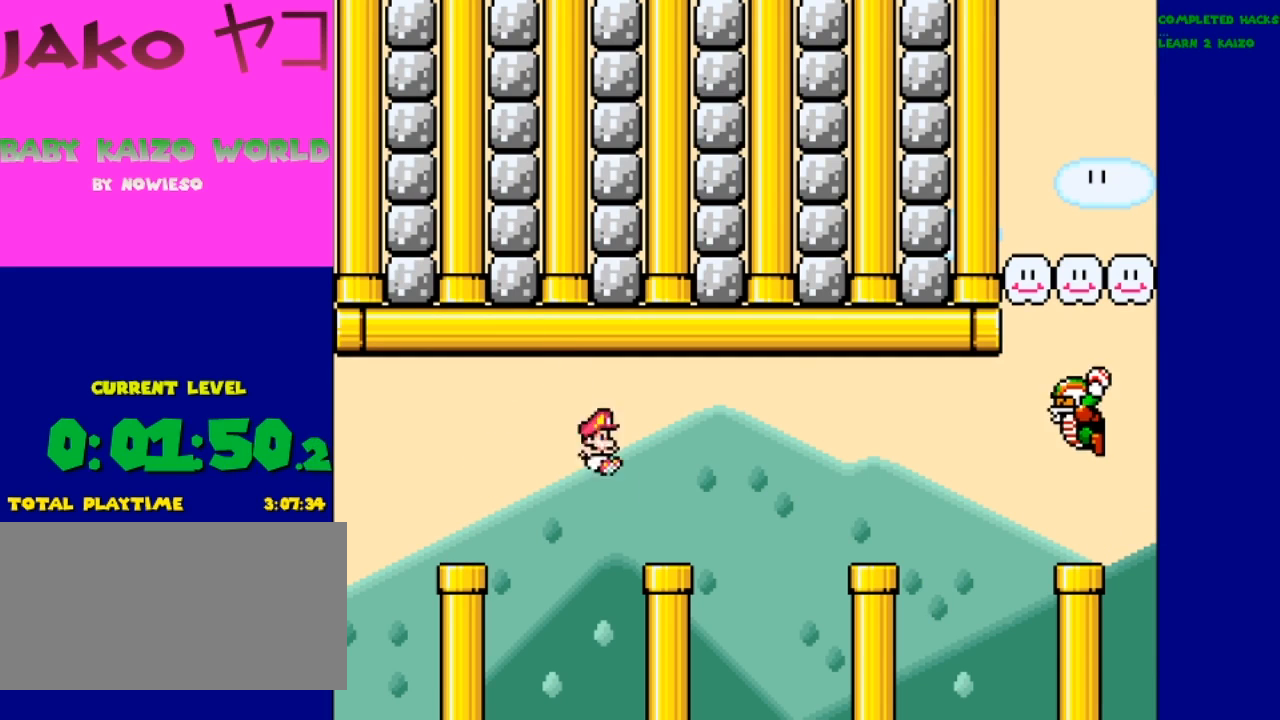
{"buttons": ["Y"], "events": [[200, "DPAD_LEFT", "down"], [333, "DPAD_LEFT", "up"]]}
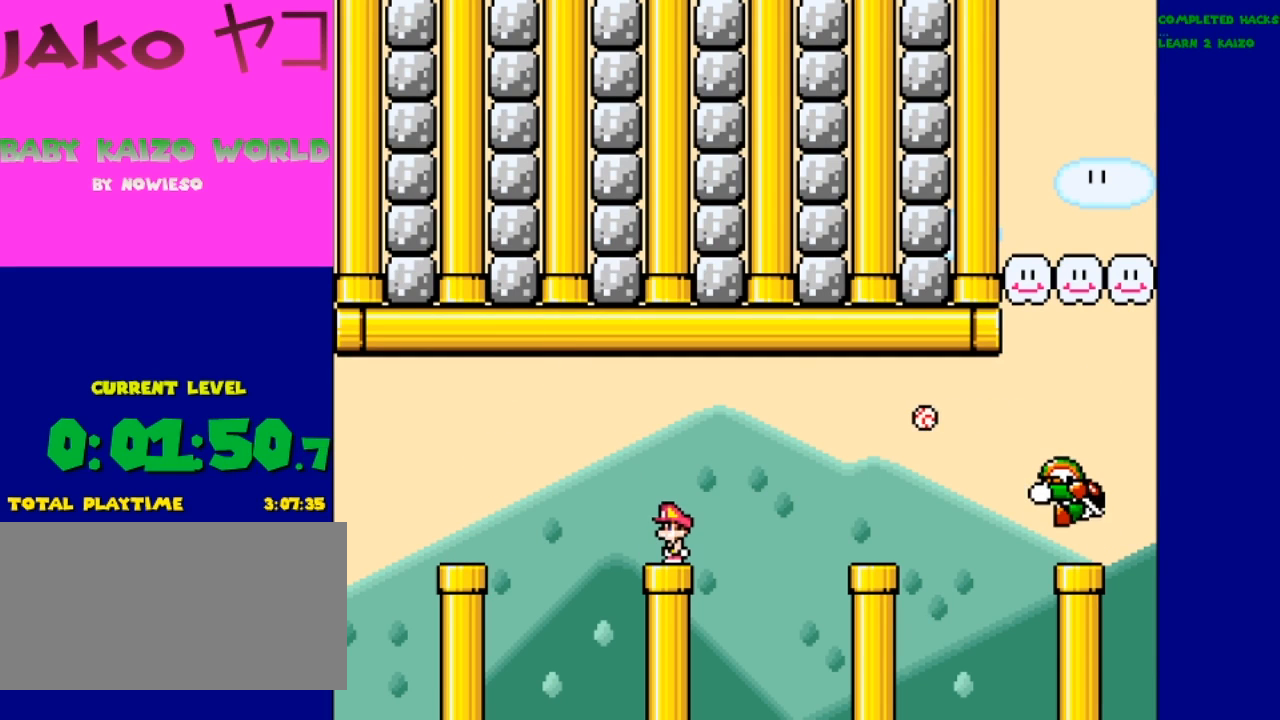
{"buttons": ["Y"], "events": []}
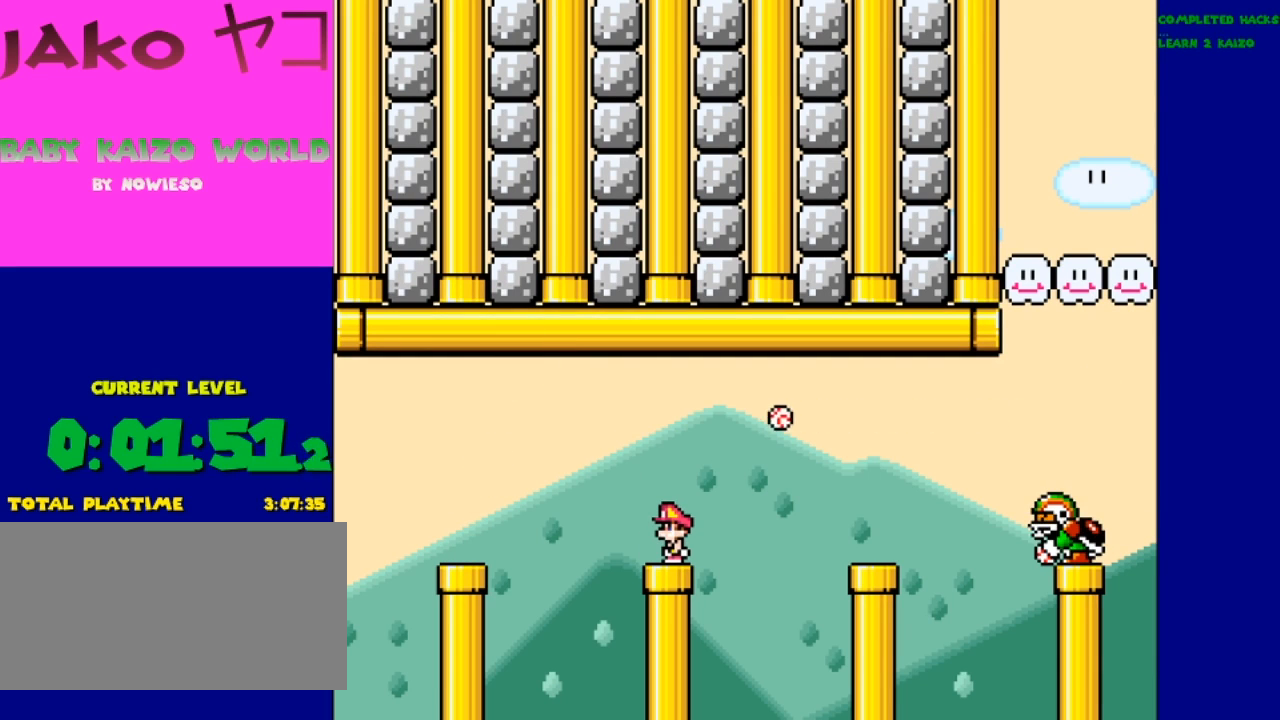
{"buttons": ["Y"], "events": []}
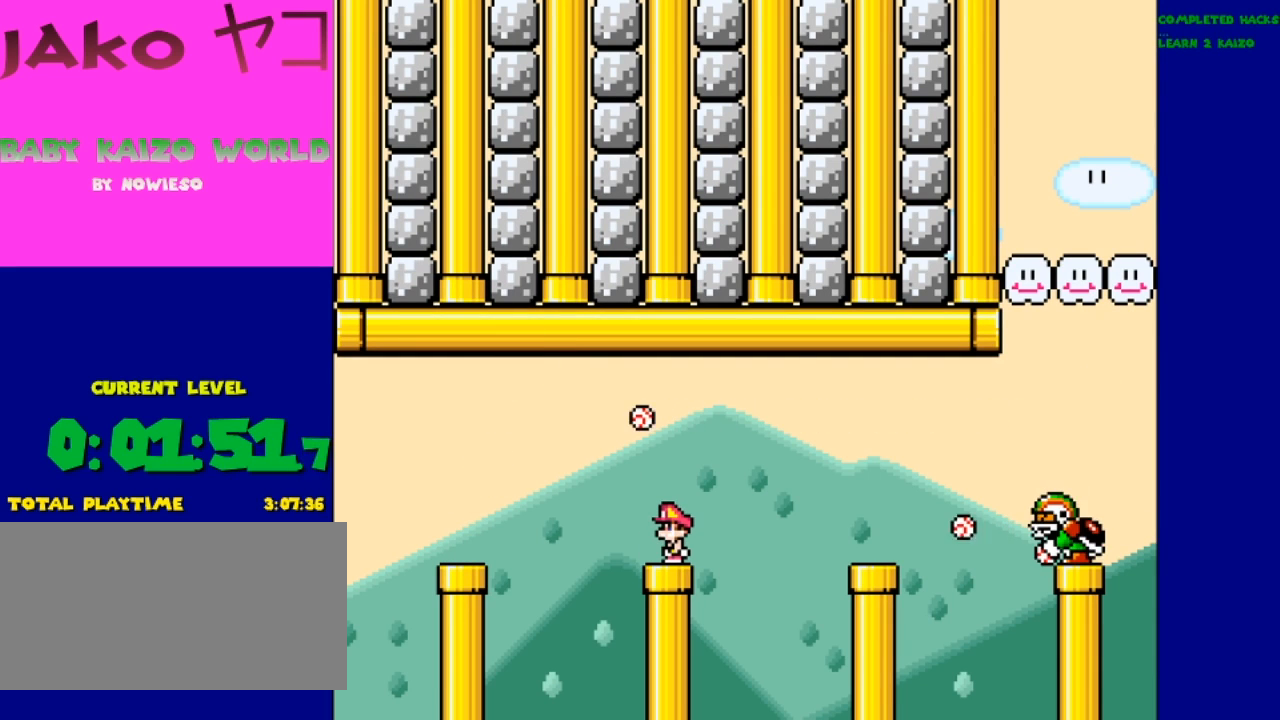
{"buttons": ["B", "Y"]}
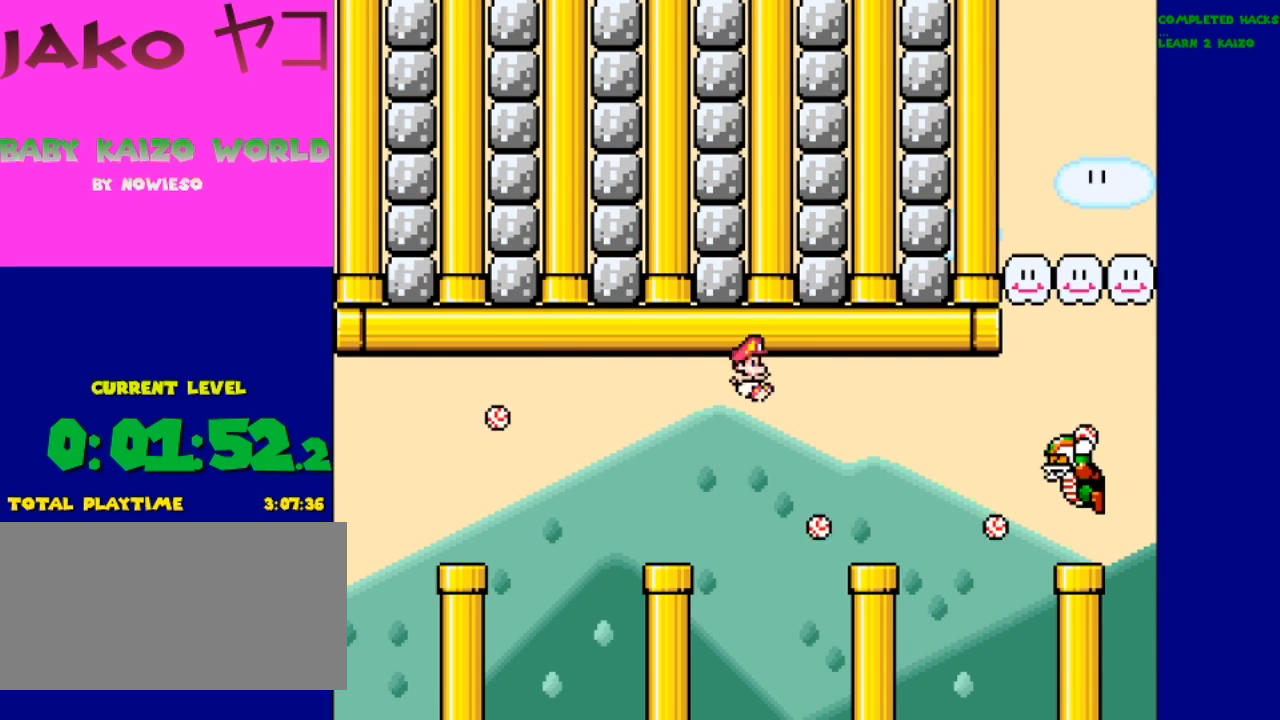
{"buttons": ["B", "Y", "DPAD_LEFT"], "events": [[267, "B", "up"], [267, "DPAD_LEFT", "down"], [367, "DPAD_LEFT", "up"], [467, "B", "down"], [467, "DPAD_LEFT", "down"]]}
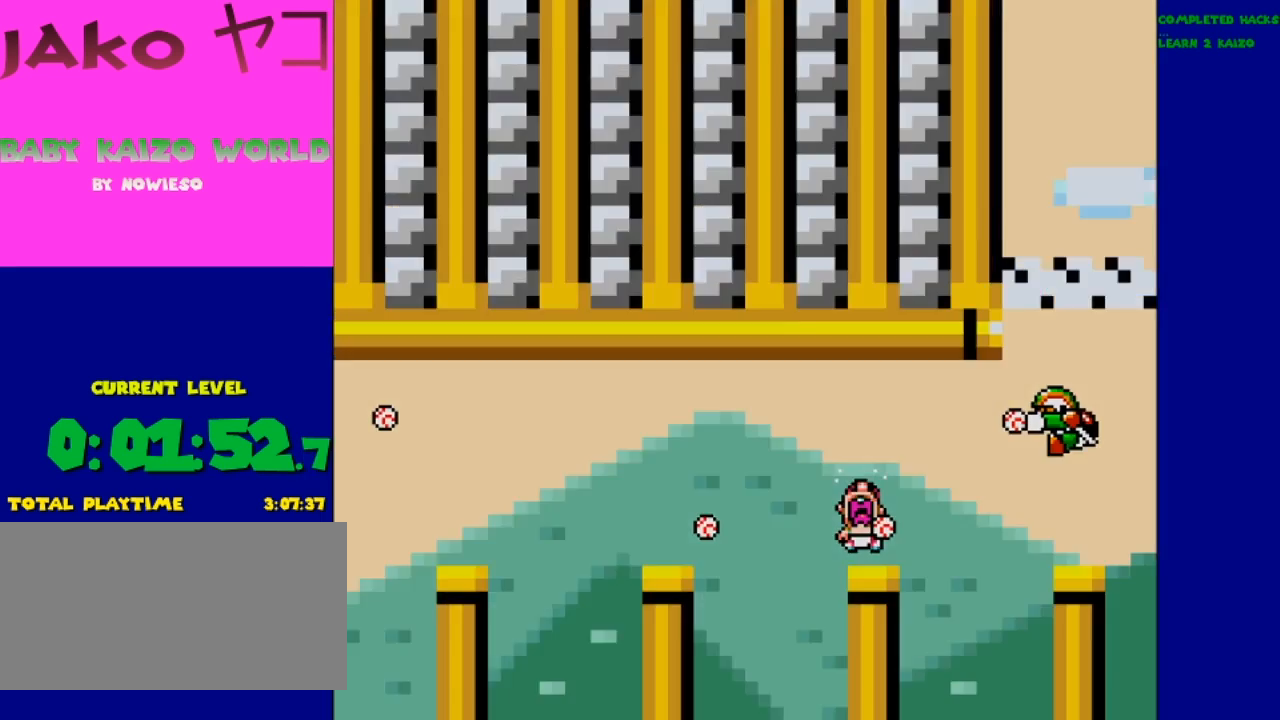
{"buttons": ["Y"], "events": [[100, "DPAD_LEFT", "up"], [167, "B", "up"]]}
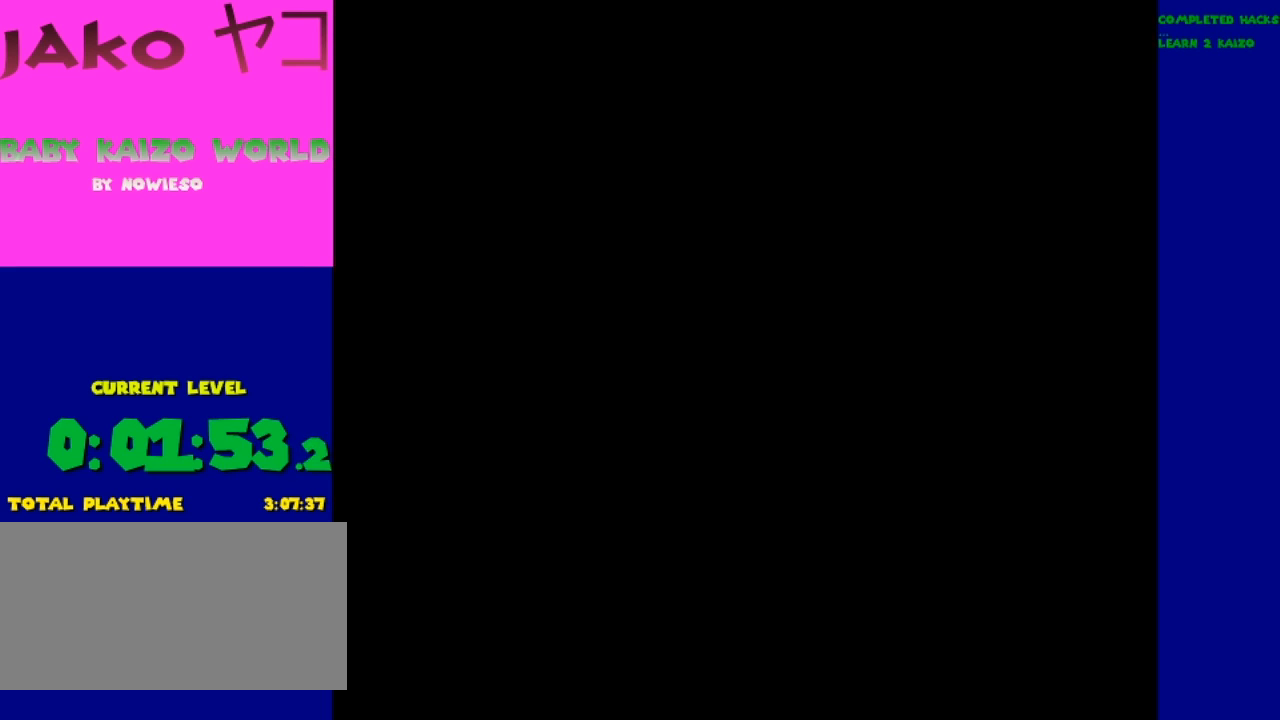
{"buttons": [], "events": [[67, "Y", "up"]]}
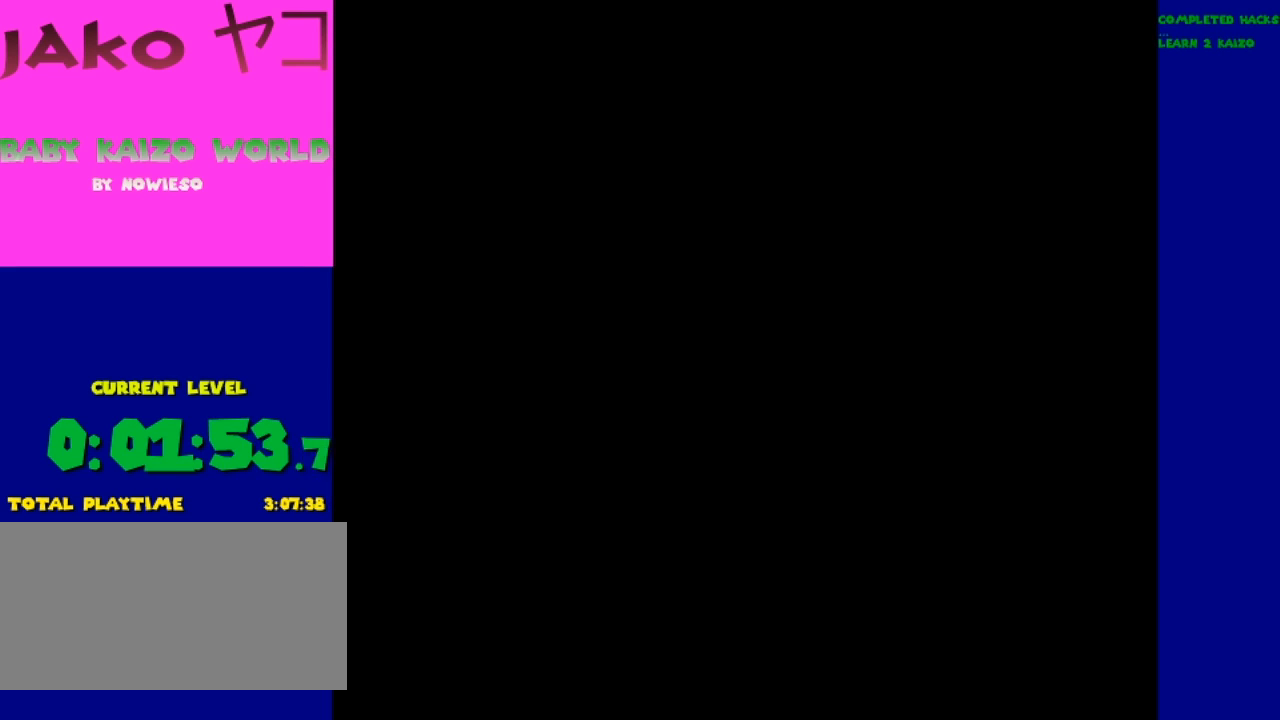
{"buttons": [], "events": []}
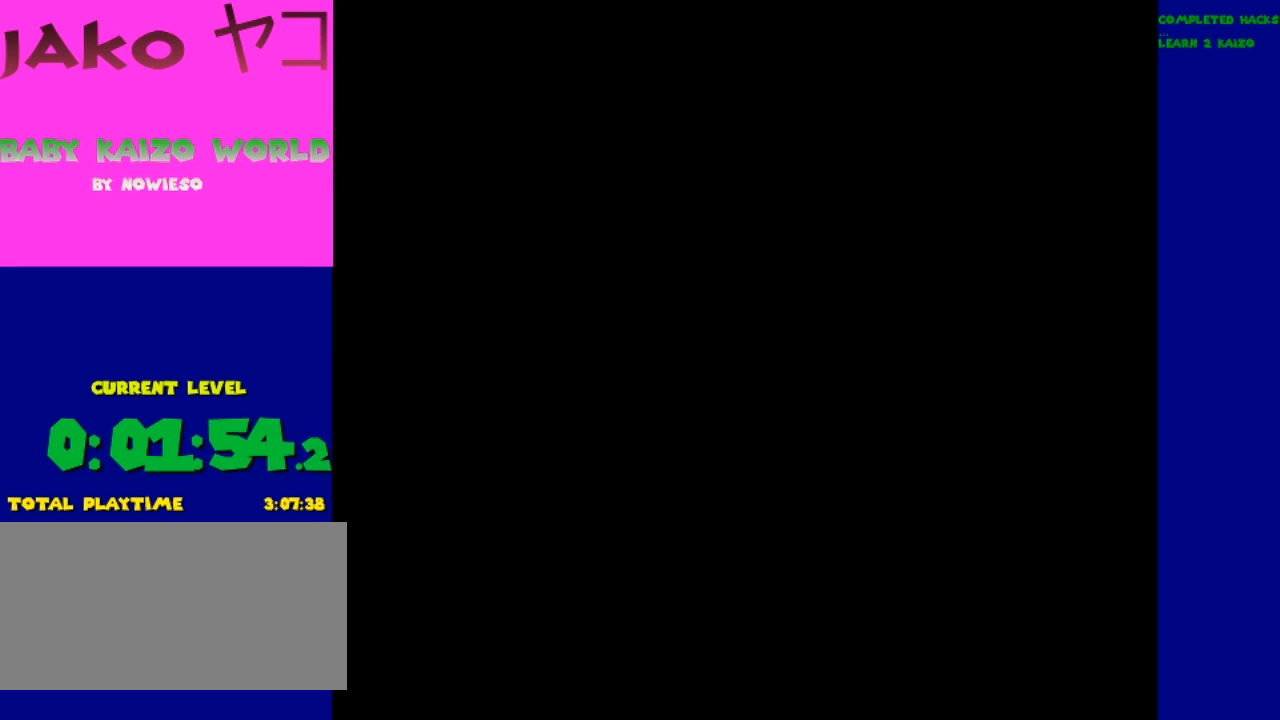
{"buttons": ["X"], "events": [[67, "X", "down"]]}
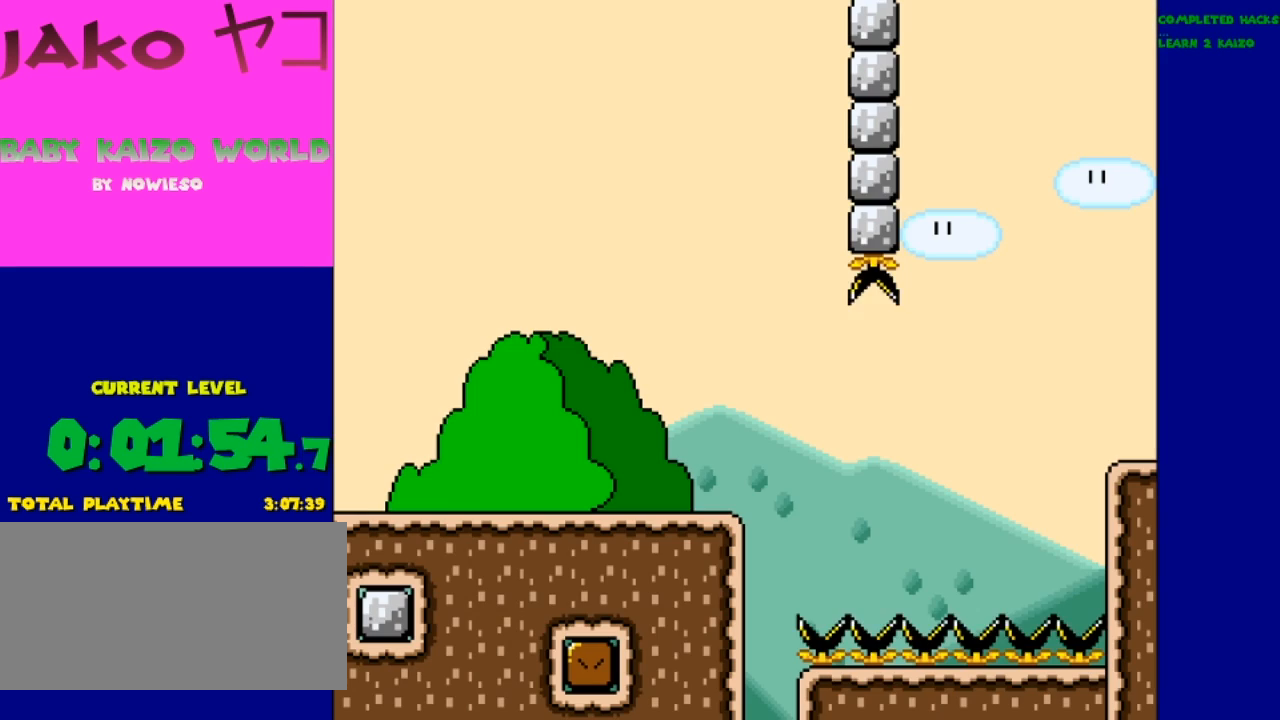
{"buttons": ["X"], "events": []}
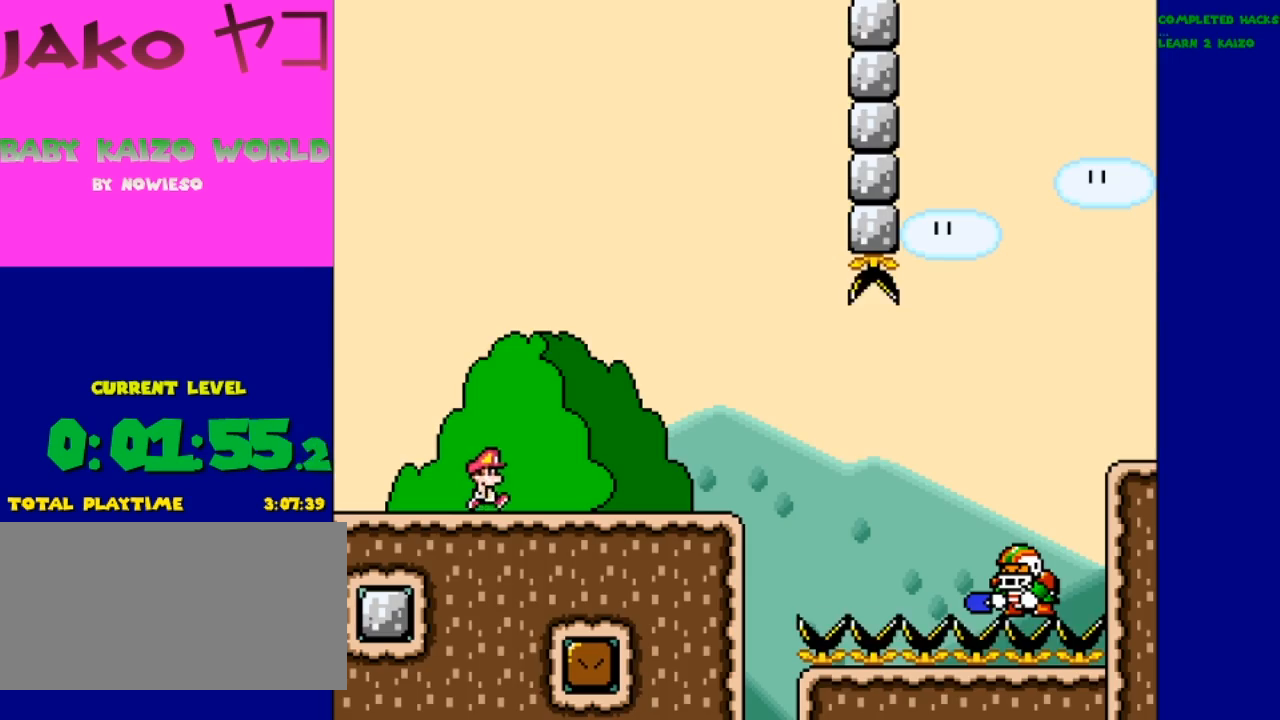
{"buttons": ["B", "Y"], "events": [[33, "X", "up"], [33, "Y", "down"], [467, "B", "down"]]}
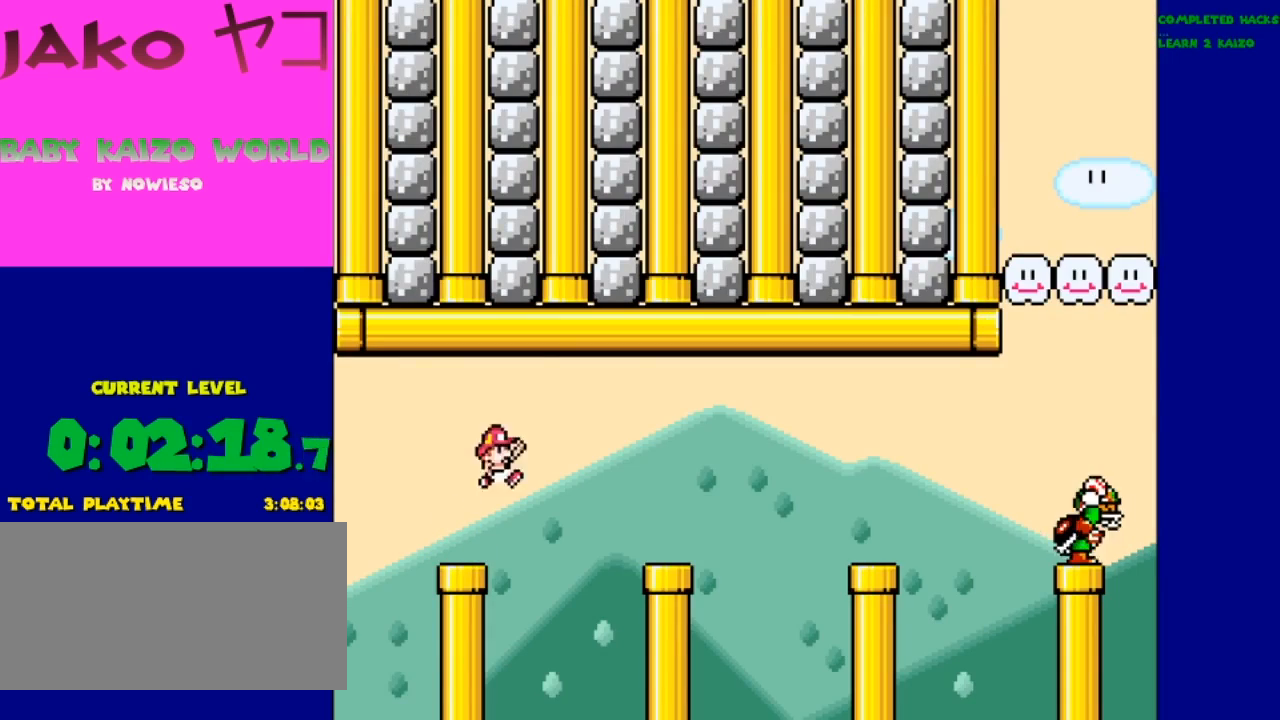
{"buttons": ["B", "Y"], "events": [[133, "B", "up"], [500, "B", "down"]]}
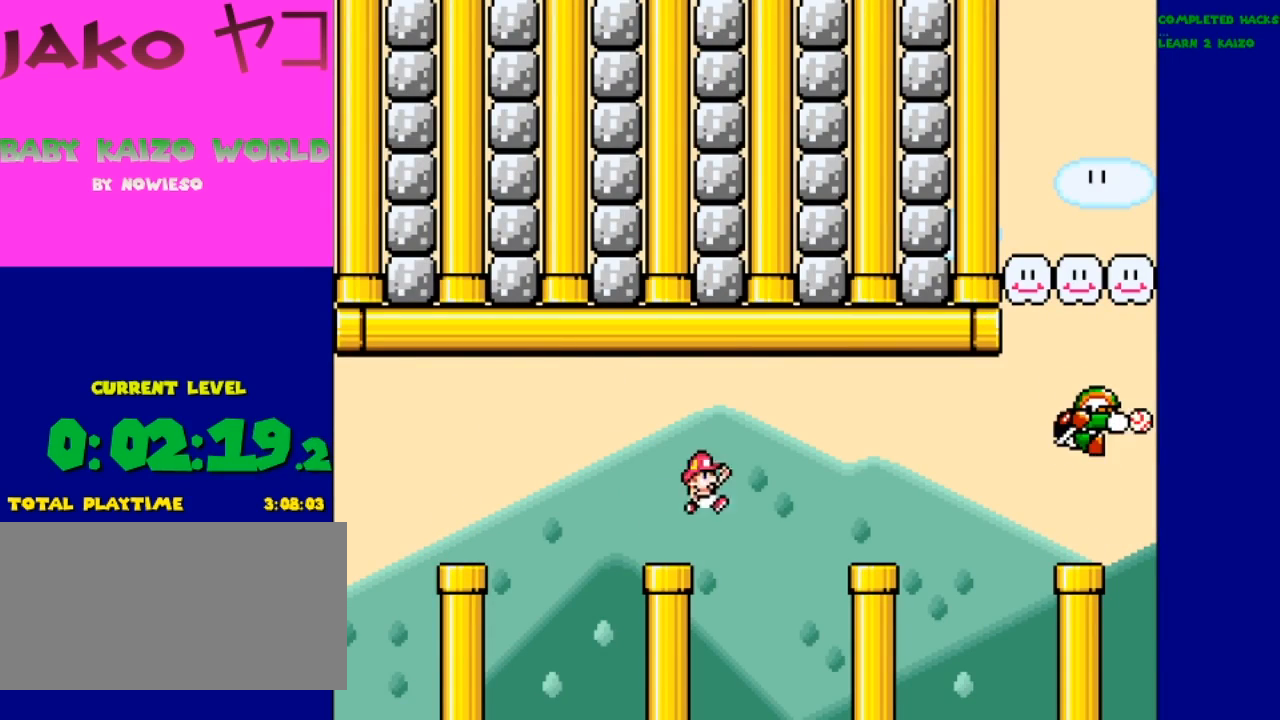
{"buttons": ["Y"], "events": [[233, "B", "up"], [367, "DPAD_LEFT", "down"], [467, "DPAD_LEFT", "up"]]}
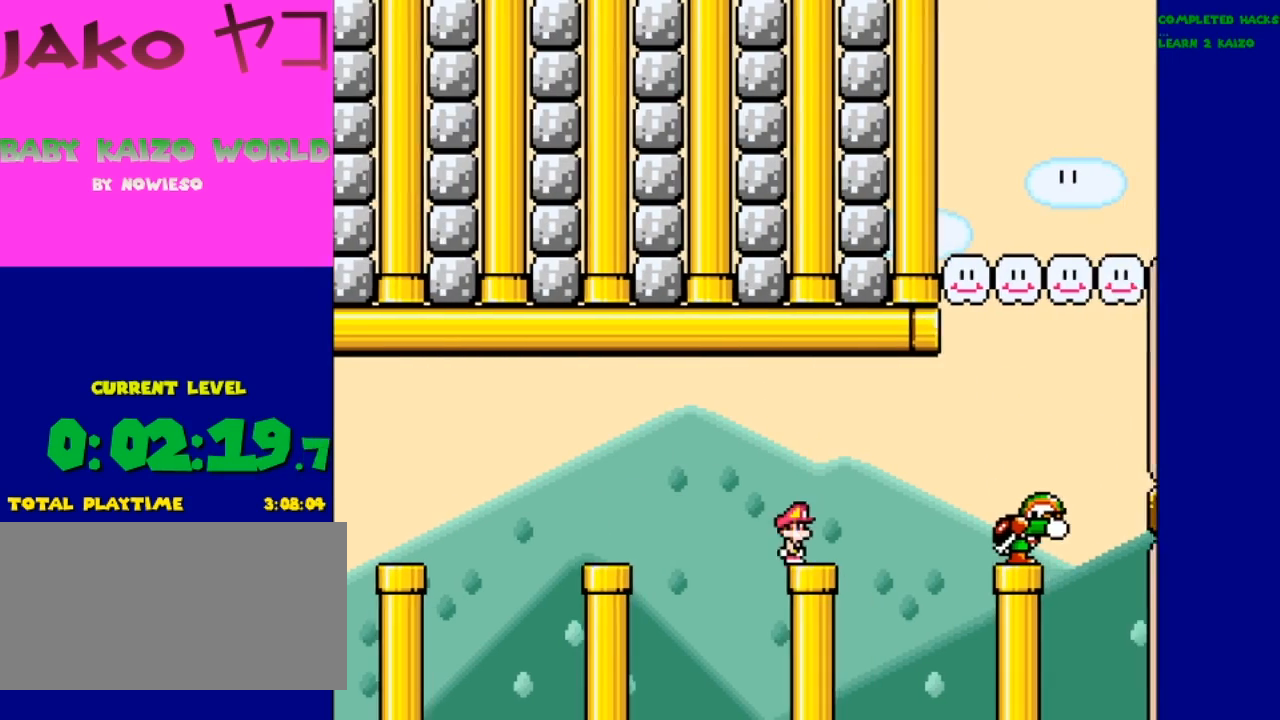
{"buttons": ["B", "Y"], "events": [[233, "B", "down"]]}
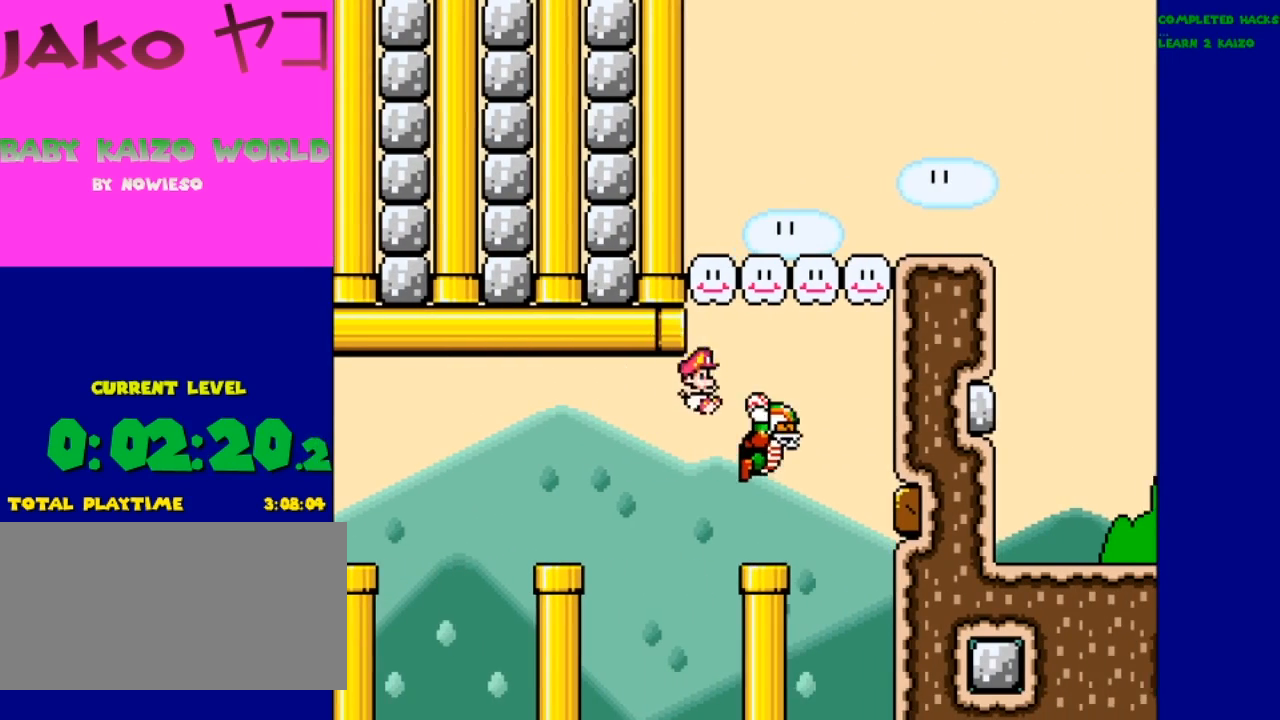
{"buttons": ["B", "Y"], "events": []}
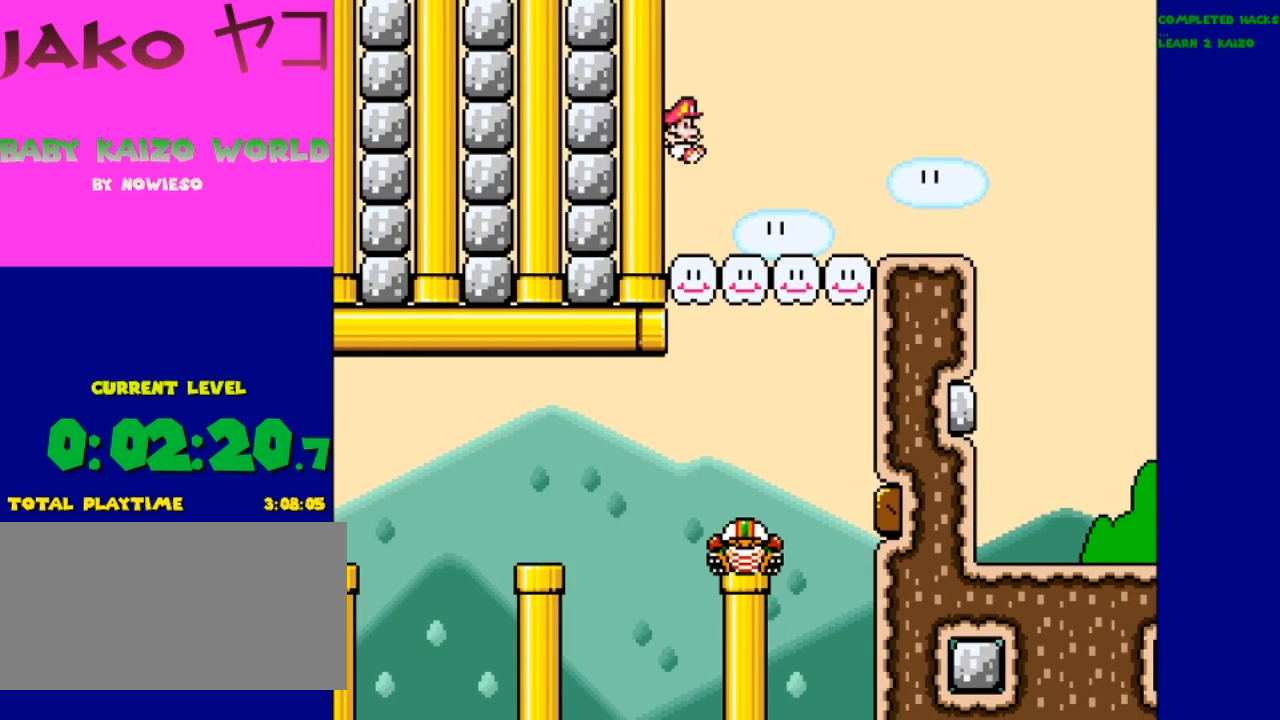
{"buttons": ["Y"], "events": [[100, "B", "up"]]}
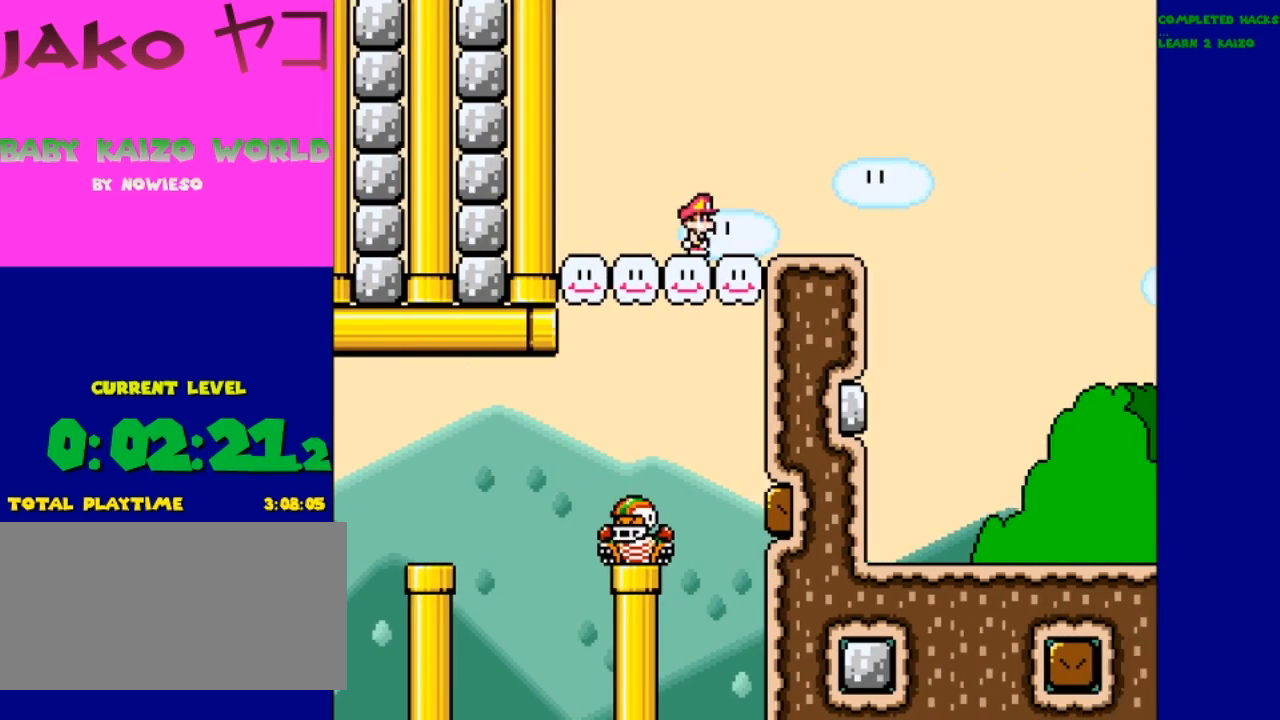
{"buttons": ["B", "Y"], "events": [[400, "B", "down"]]}
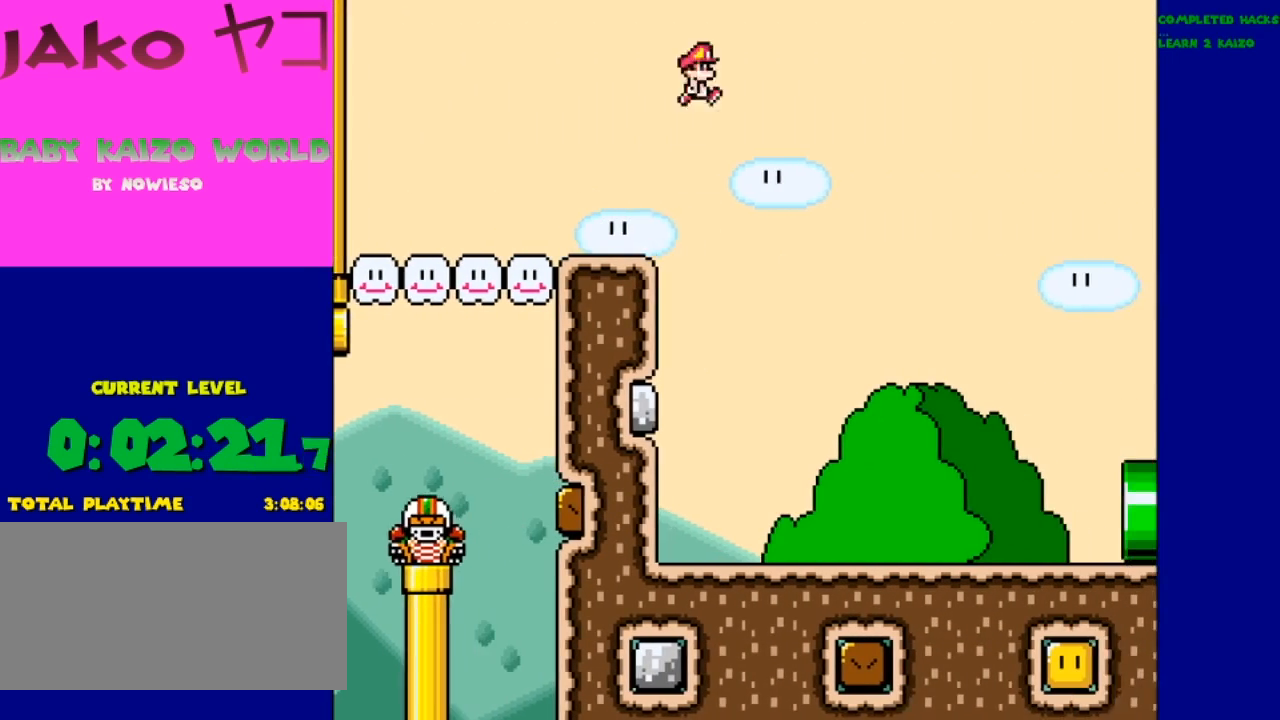
{"buttons": ["B", "Y"], "events": []}
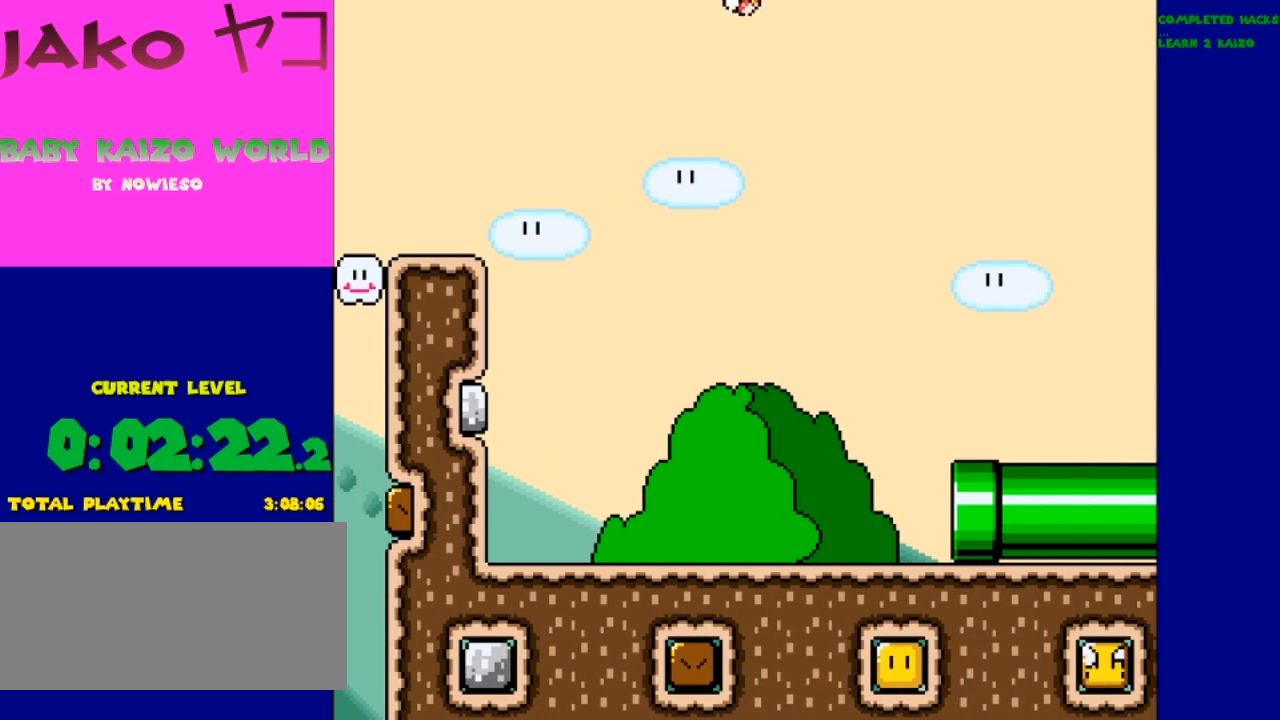
{"buttons": ["Y"], "events": [[367, "DPAD_LEFT", "down"], [433, "DPAD_LEFT", "up"], [500, "B", "up"]]}
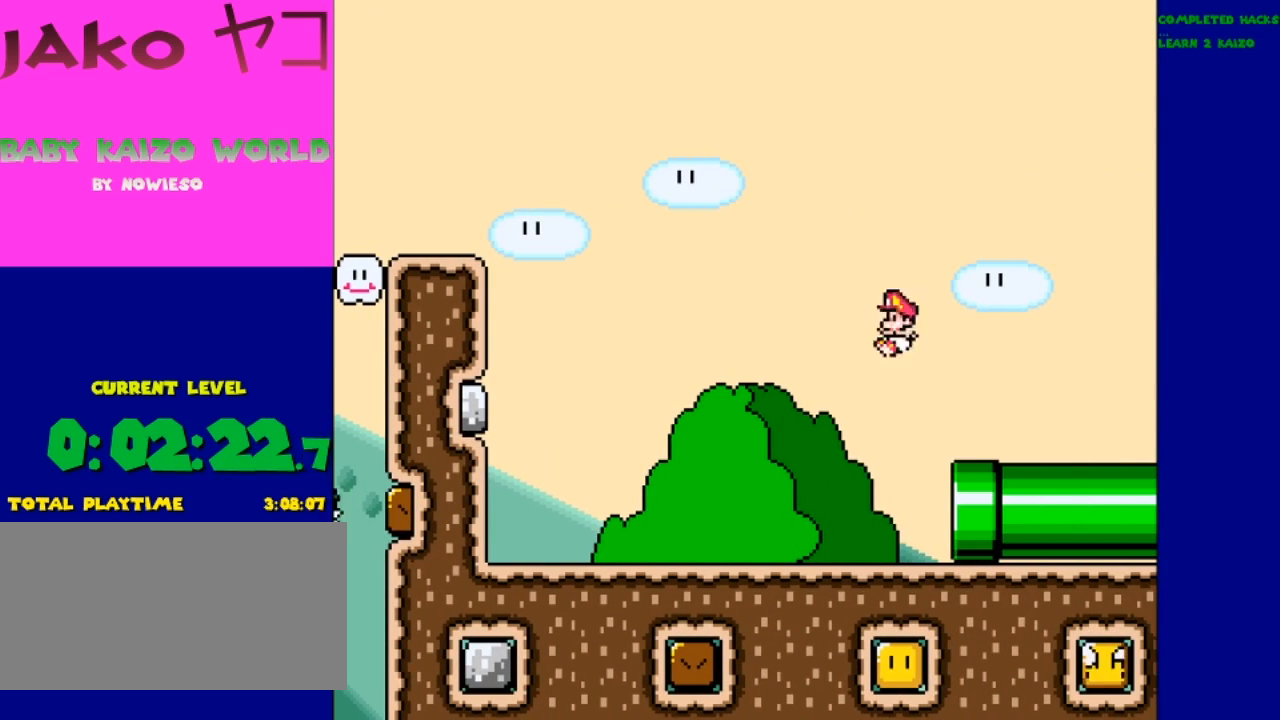
{"buttons": ["Y"], "events": [[33, "DPAD_LEFT", "down"], [167, "DPAD_LEFT", "up"]]}
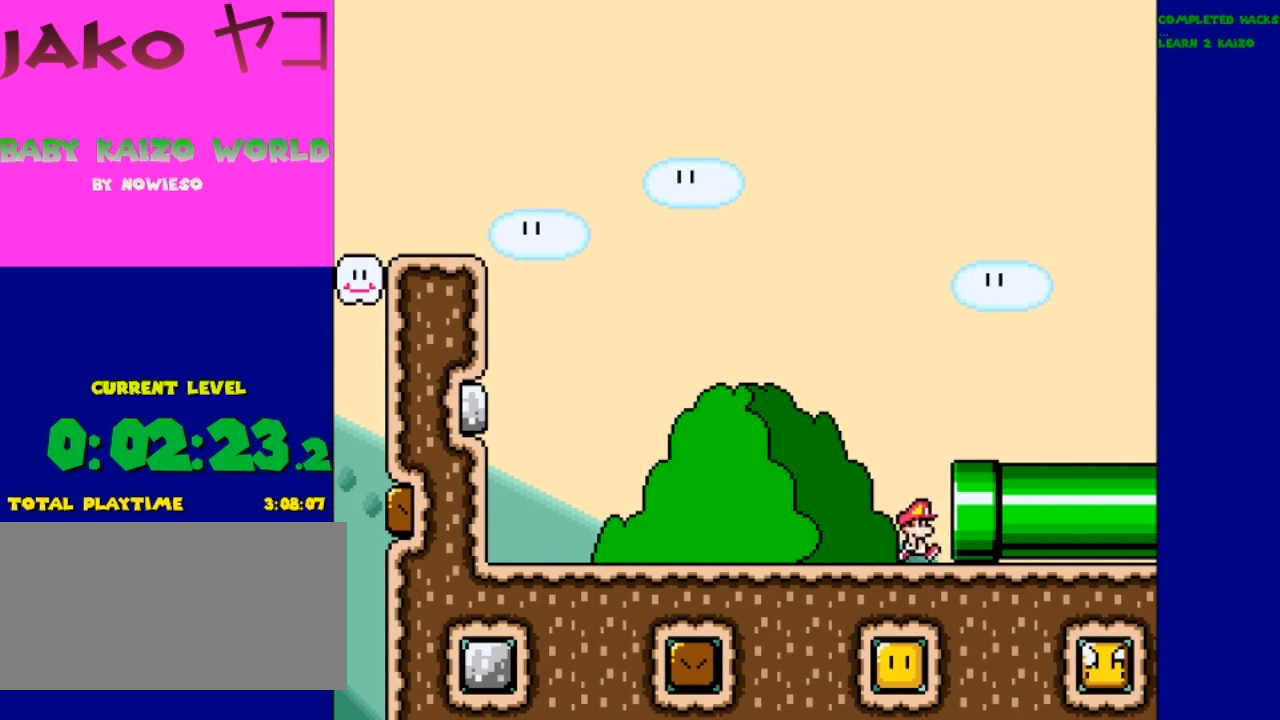
{"buttons": [], "events": [[500, "Y", "up"]]}
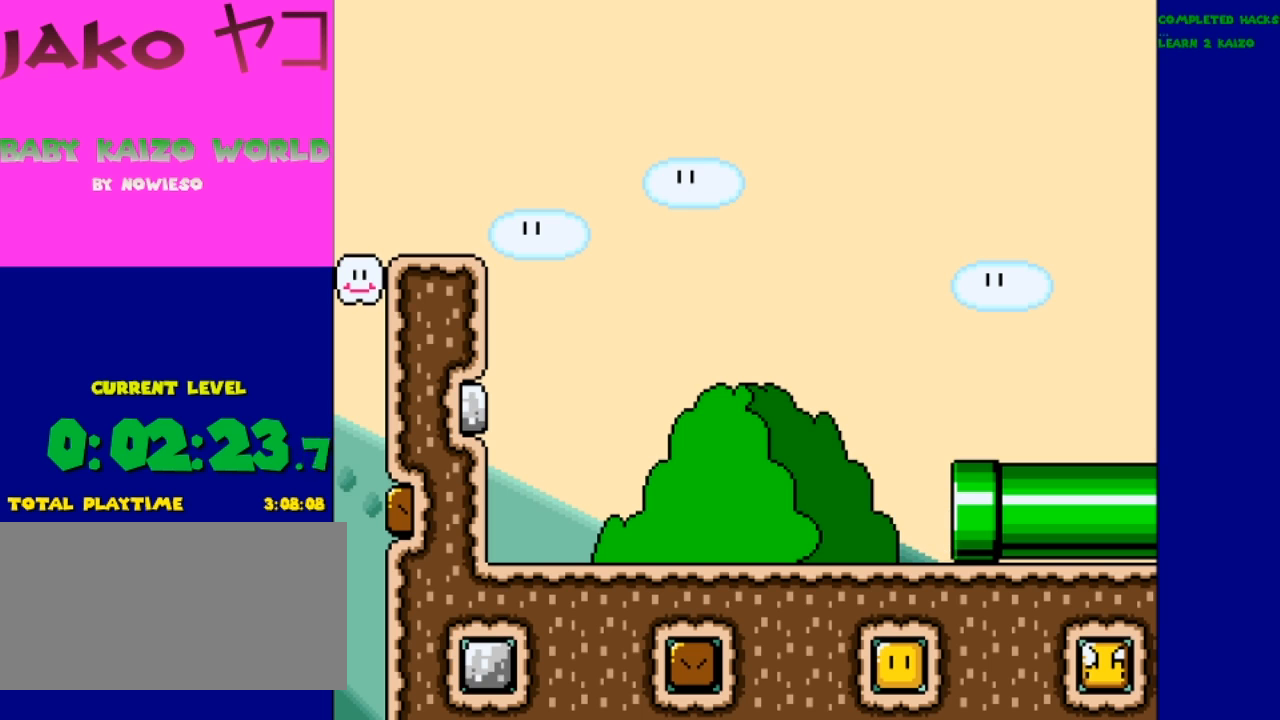
{"buttons": [], "events": []}
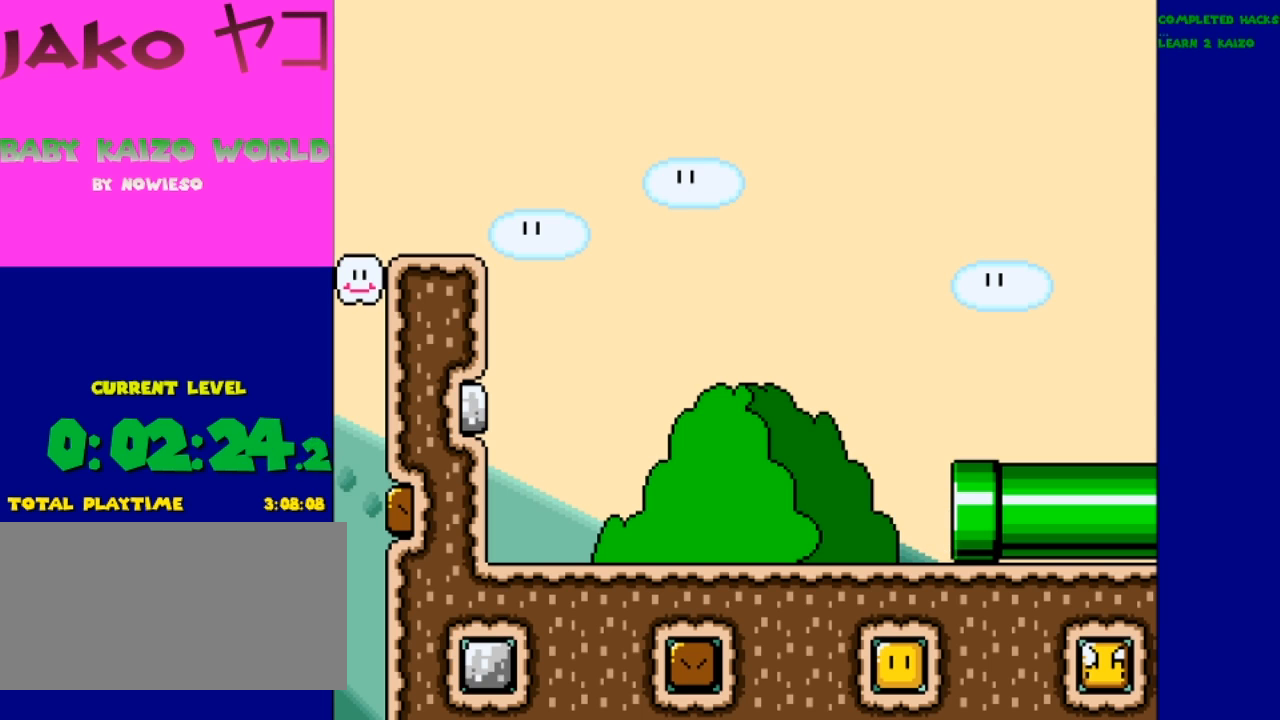
{"buttons": [], "events": []}